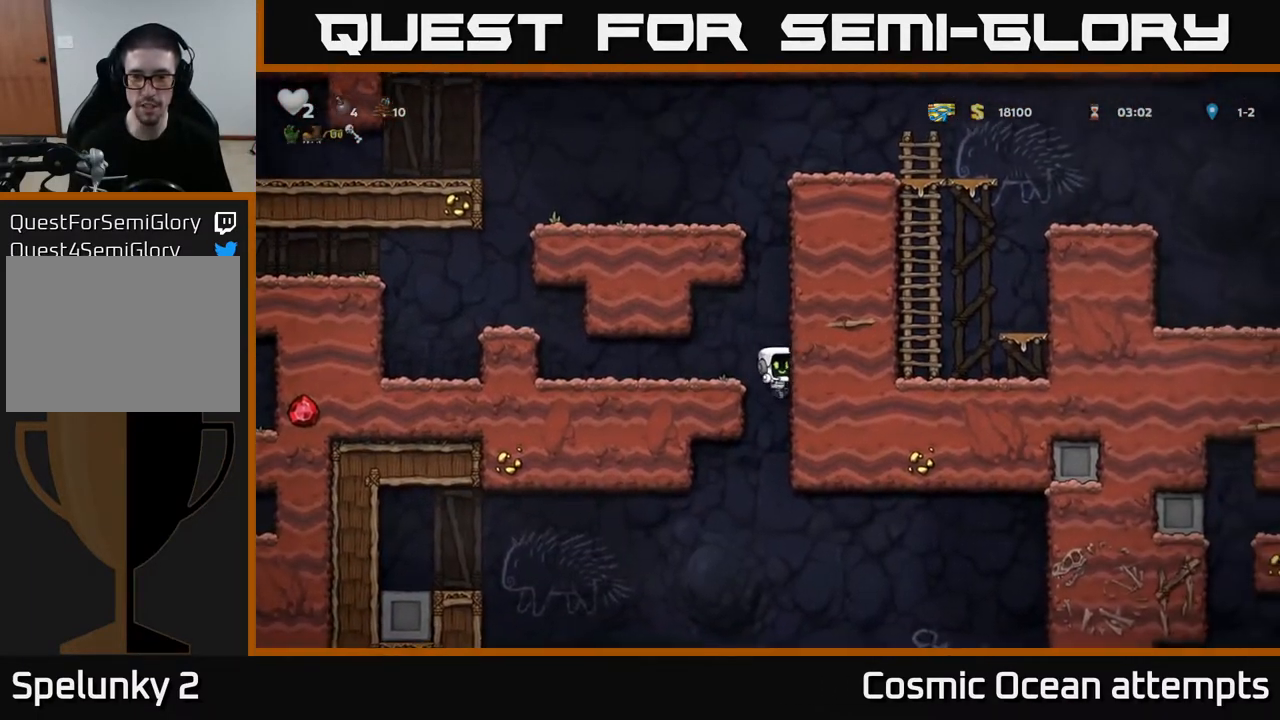
Gameplay with a controller (Xbox layout); each line is a JSON object with the inputs held at the frame after it. "events" lists button and stick changes between this image and that frame as [ms after this image, input, new state], when the widget could be followed in between.
{"buttons": ["DPAD_DOWN", "DPAD_RIGHT"], "left_stick": "center", "right_stick": "center", "events": [[117, "DPAD_RIGHT", "down"], [367, "DPAD_DOWN", "down"]]}
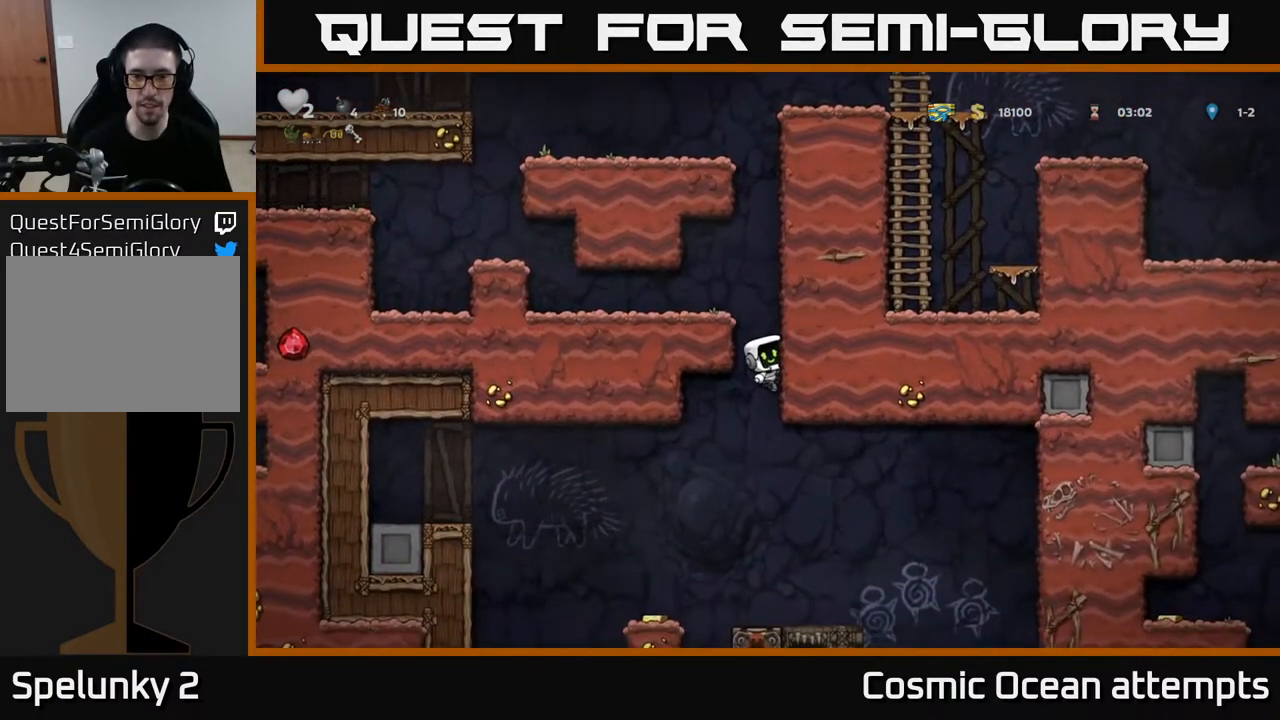
{"buttons": ["DPAD_DOWN", "DPAD_RIGHT"], "left_stick": "center", "right_stick": "center", "events": []}
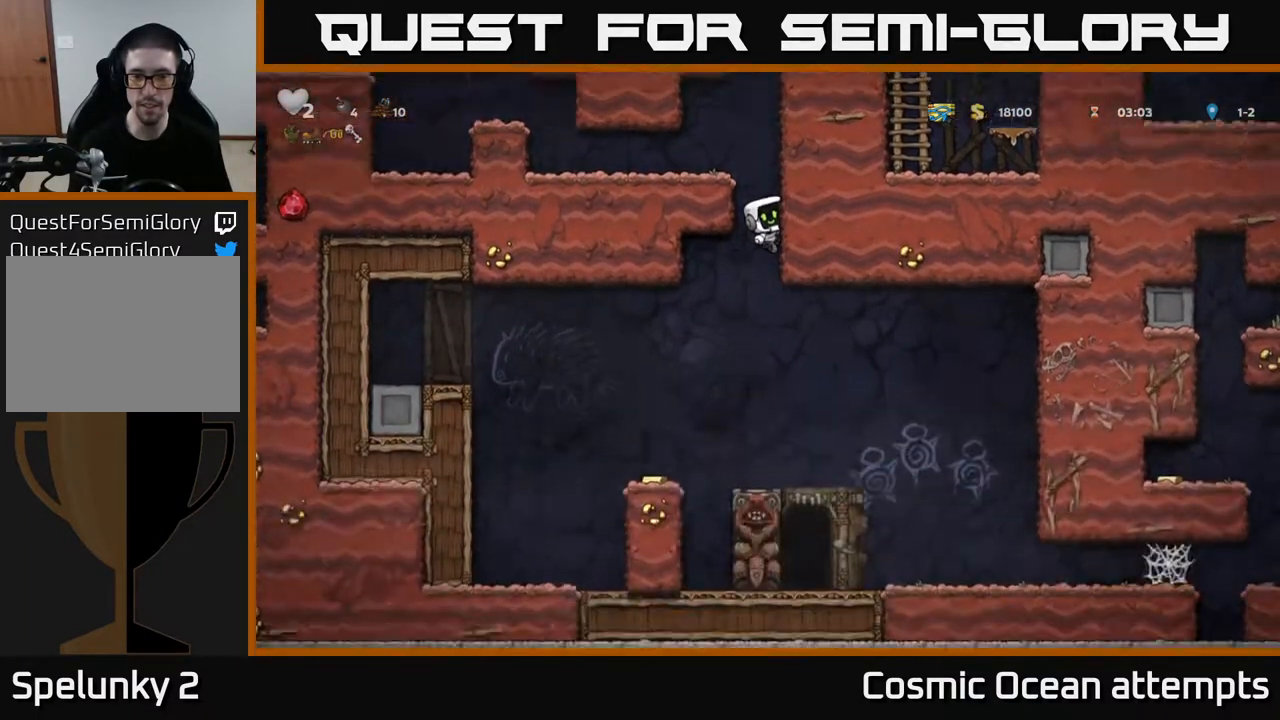
{"buttons": ["DPAD_DOWN", "DPAD_RIGHT"], "left_stick": "center", "right_stick": "center", "events": []}
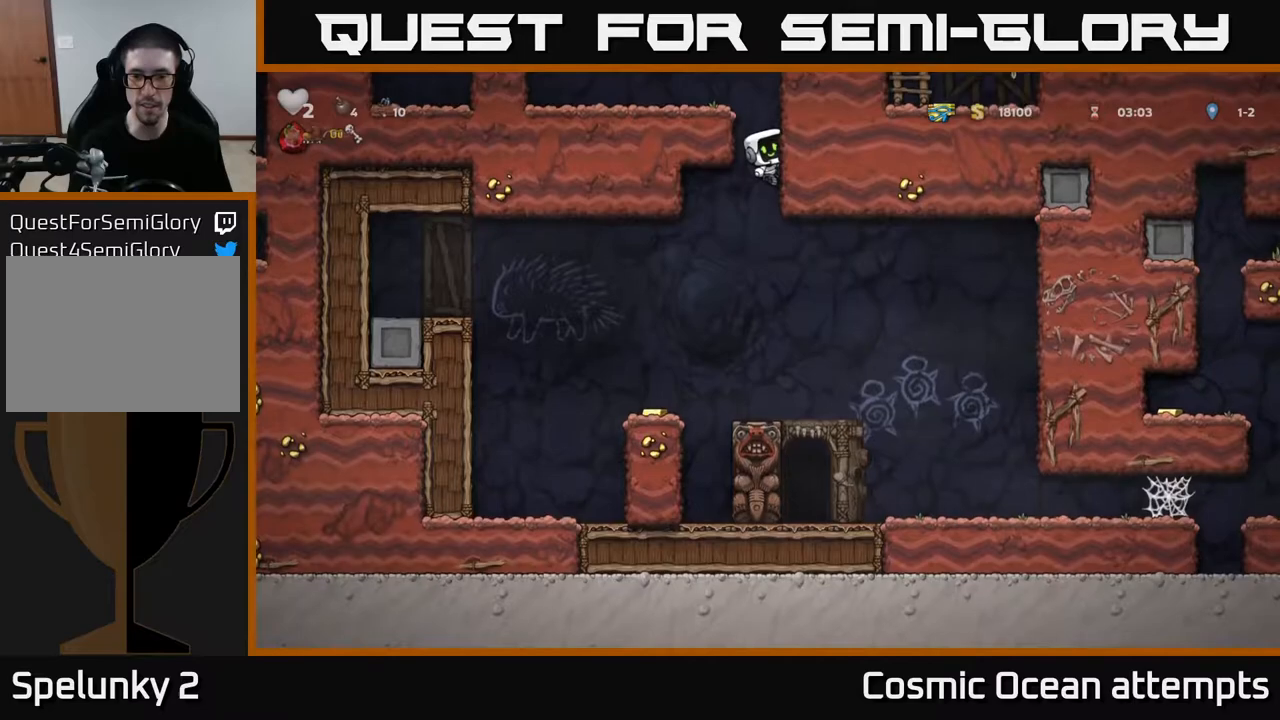
{"buttons": [], "left_stick": "center", "right_stick": "center", "events": [[33, "DPAD_RIGHT", "up"], [50, "A", "down"], [100, "A", "up"], [133, "DPAD_DOWN", "up"]]}
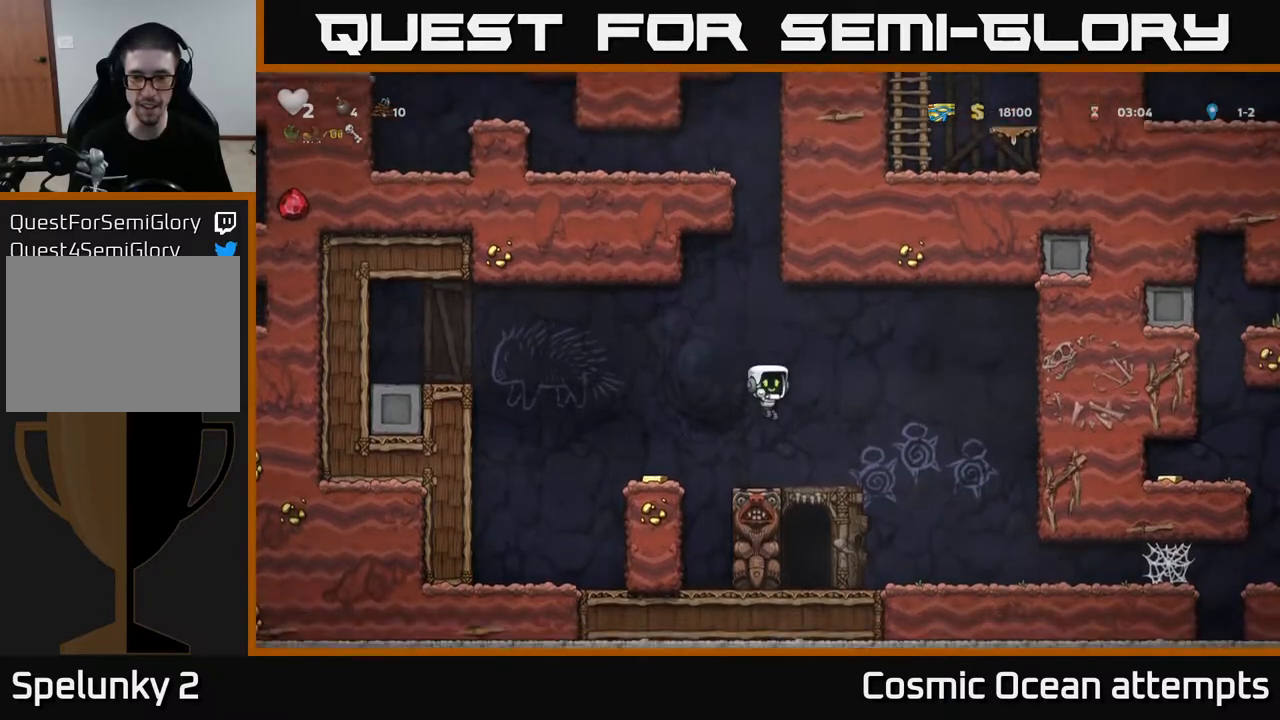
{"buttons": [], "left_stick": "center", "right_stick": "center", "events": [[150, "DPAD_LEFT", "down"], [167, "A", "down"], [250, "A", "up"], [367, "DPAD_LEFT", "up"]]}
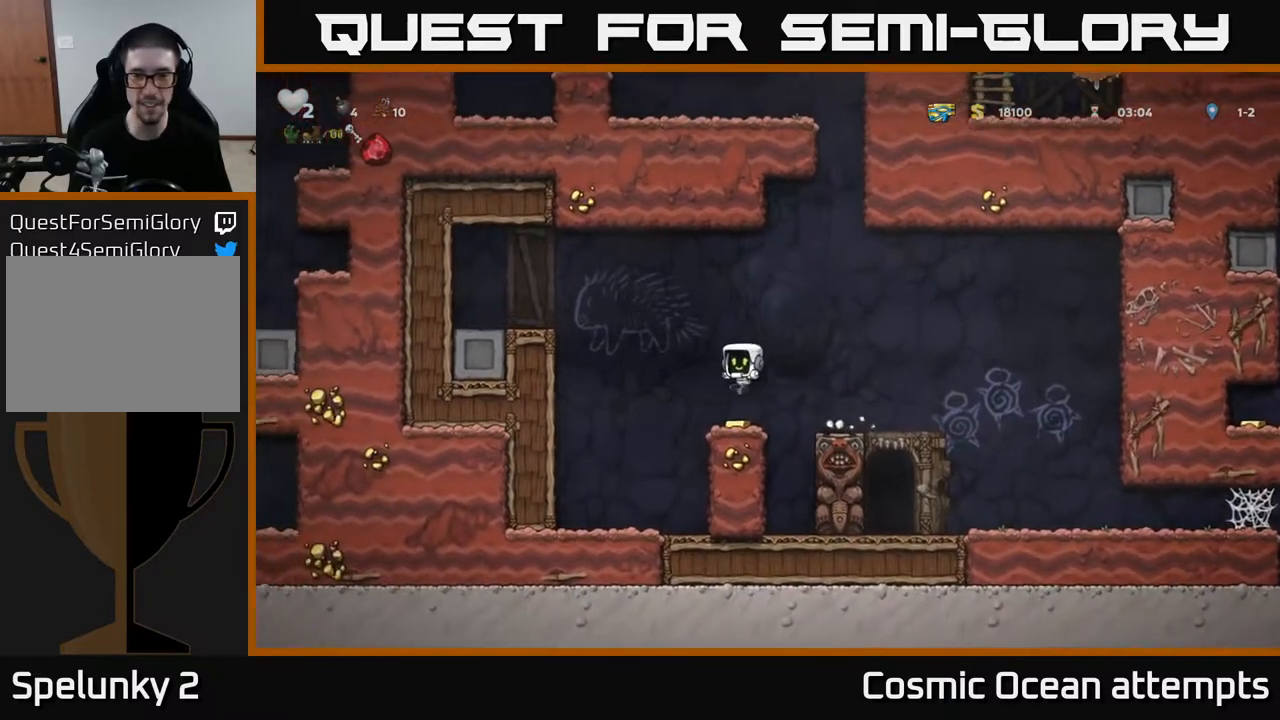
{"buttons": ["DPAD_RIGHT"], "left_stick": "center", "right_stick": "center", "events": [[83, "DPAD_RIGHT", "down"], [183, "A", "down"], [317, "A", "up"]]}
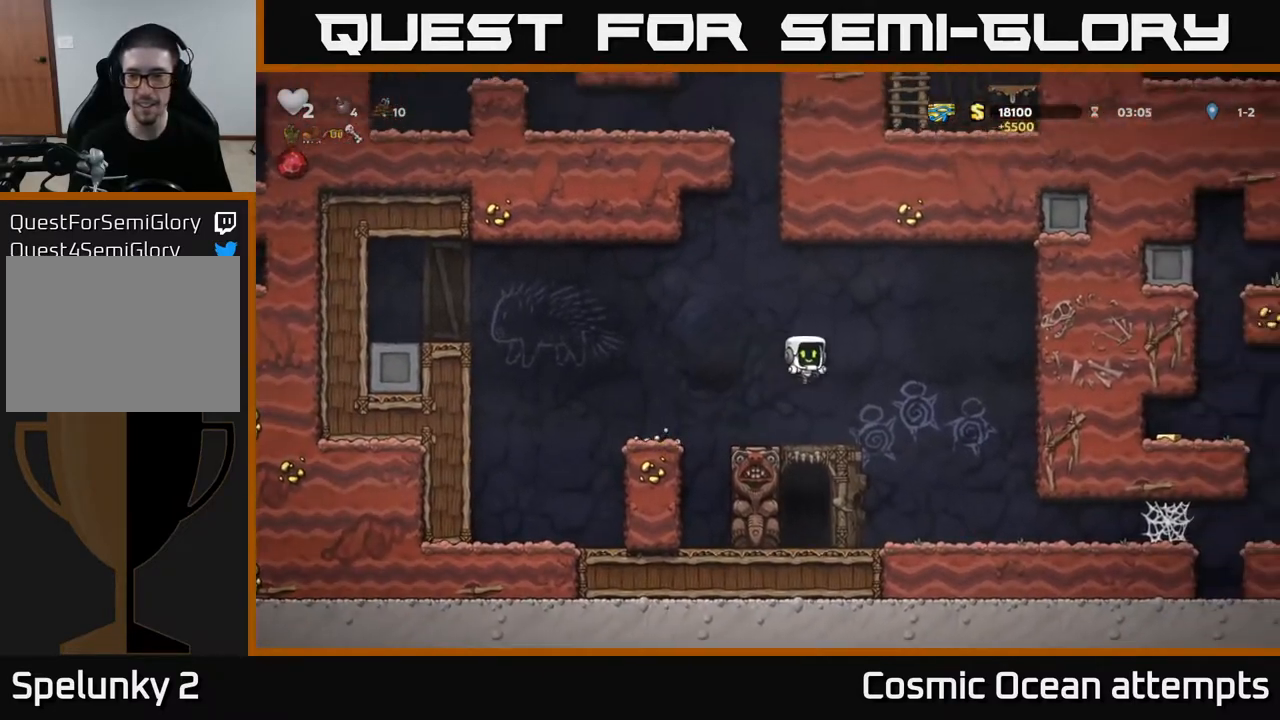
{"buttons": ["DPAD_RIGHT"], "left_stick": "center", "right_stick": "center", "events": []}
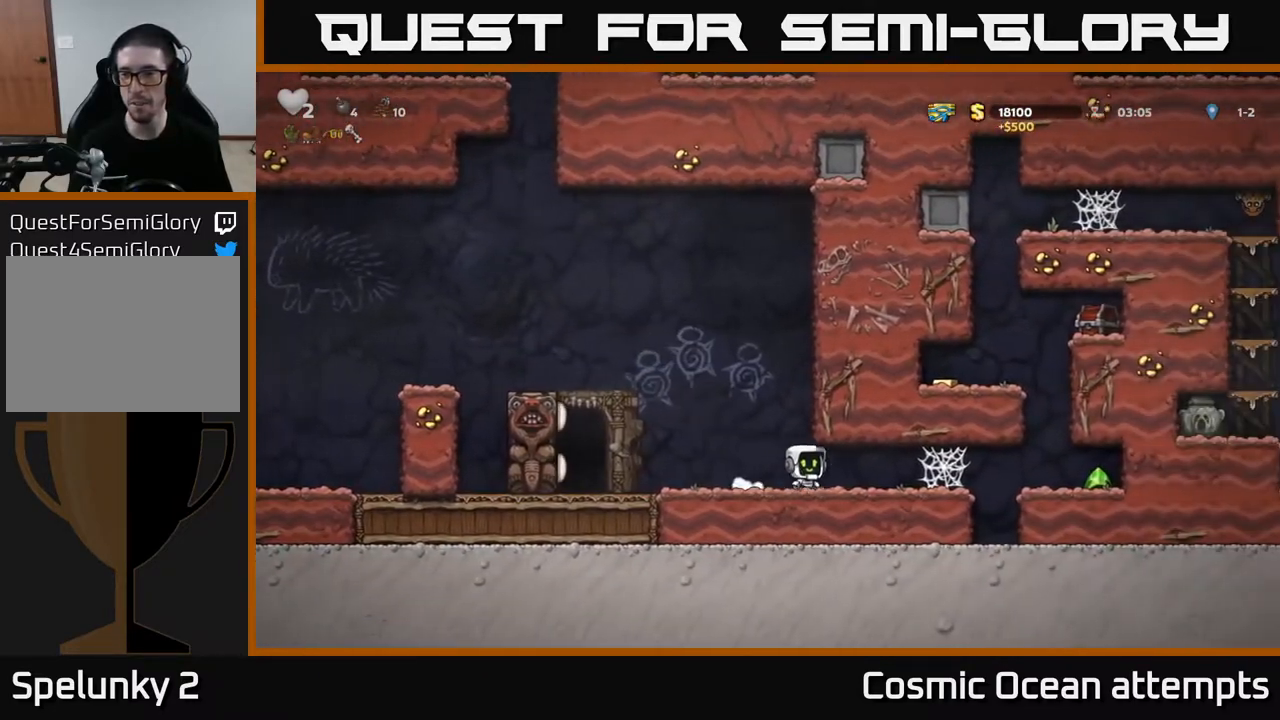
{"buttons": ["DPAD_RIGHT"], "left_stick": "center", "right_stick": "center", "events": [[233, "A", "down"], [317, "A", "up"], [400, "A", "down"], [450, "A", "up"]]}
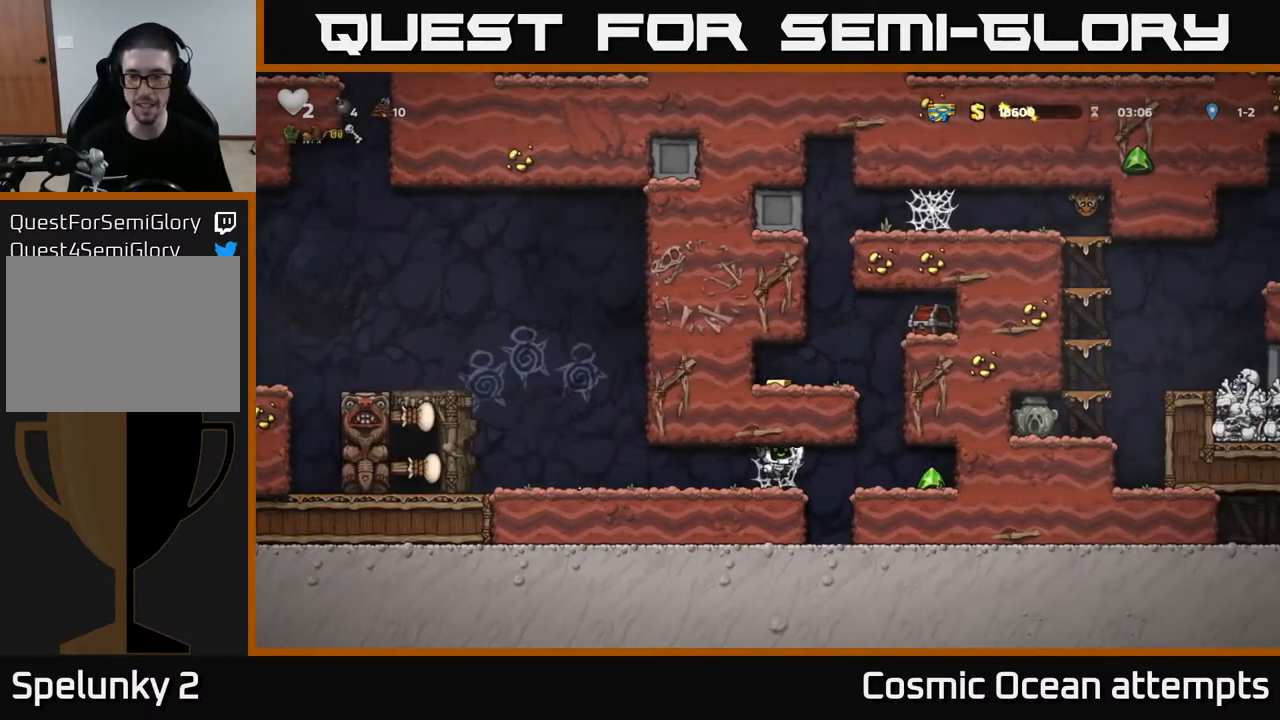
{"buttons": ["DPAD_RIGHT"], "left_stick": "center", "right_stick": "center", "events": [[50, "A", "down"], [100, "A", "up"], [200, "A", "down"], [267, "A", "up"], [333, "A", "down"], [450, "A", "up"]]}
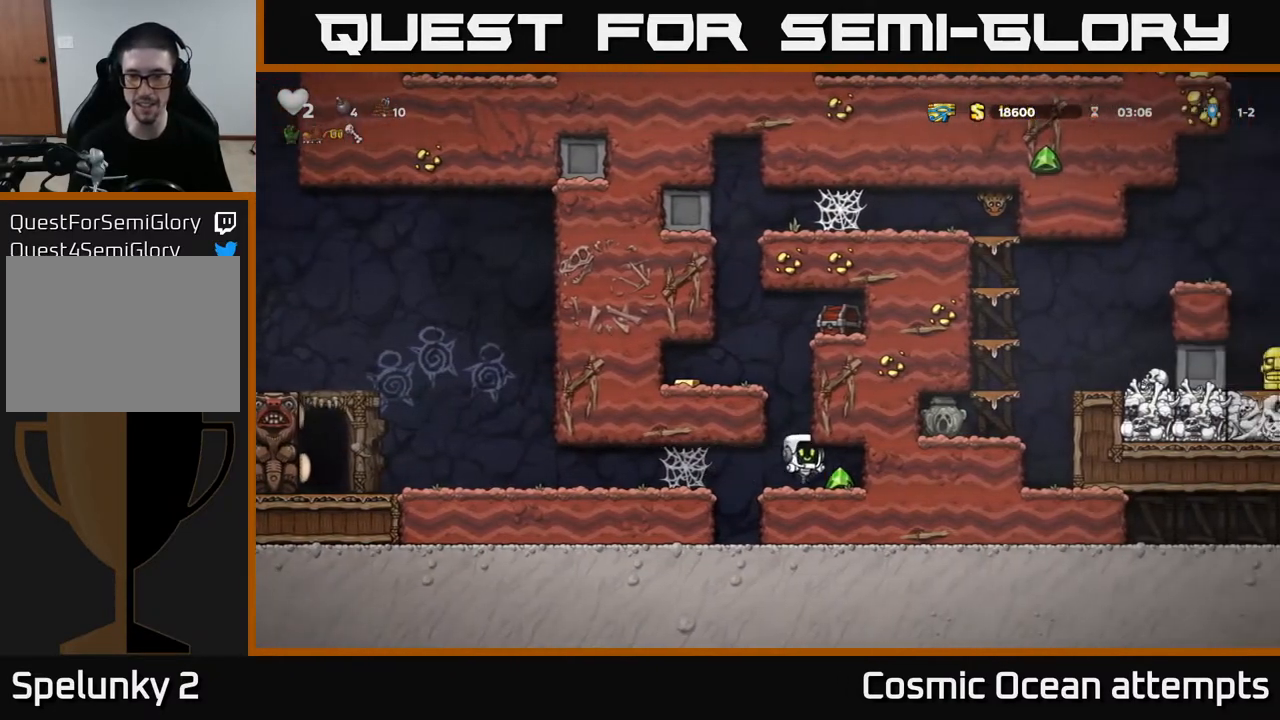
{"buttons": ["A"], "left_stick": "center", "right_stick": "center", "events": [[133, "DPAD_RIGHT", "up"], [183, "DPAD_LEFT", "down"], [317, "A", "down"], [367, "DPAD_LEFT", "up"]]}
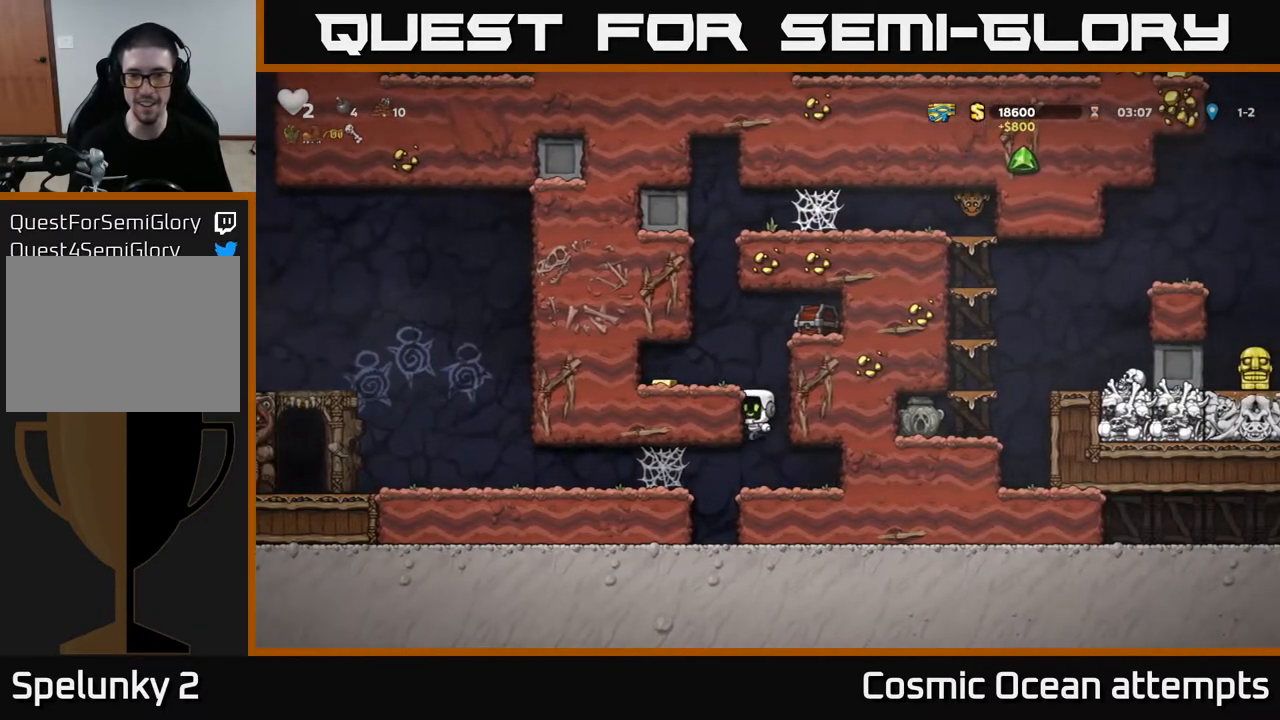
{"buttons": ["DPAD_LEFT"], "left_stick": "center", "right_stick": "center", "events": [[67, "A", "up"], [67, "DPAD_LEFT", "down"], [283, "A", "down"], [367, "A", "up"]]}
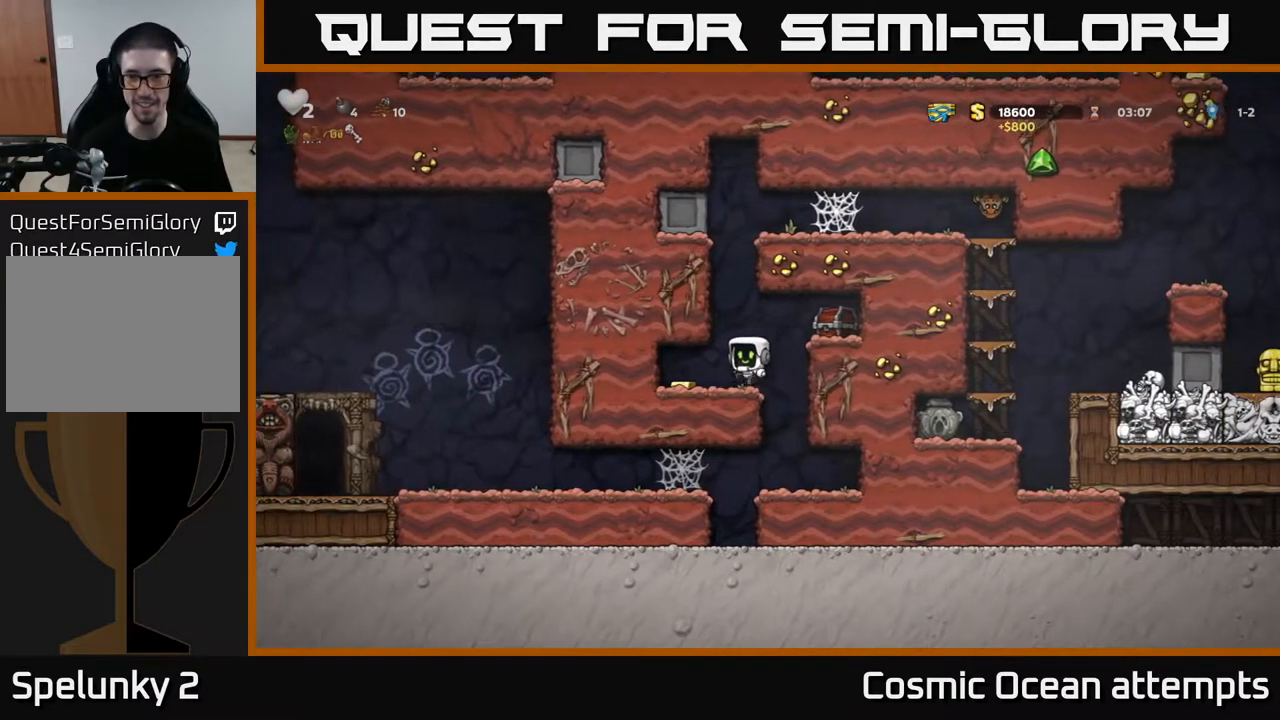
{"buttons": ["A", "DPAD_RIGHT"], "left_stick": "center", "right_stick": "center", "events": [[83, "DPAD_LEFT", "up"], [167, "DPAD_RIGHT", "down"], [283, "X", "down"], [367, "A", "down"], [450, "X", "up"]]}
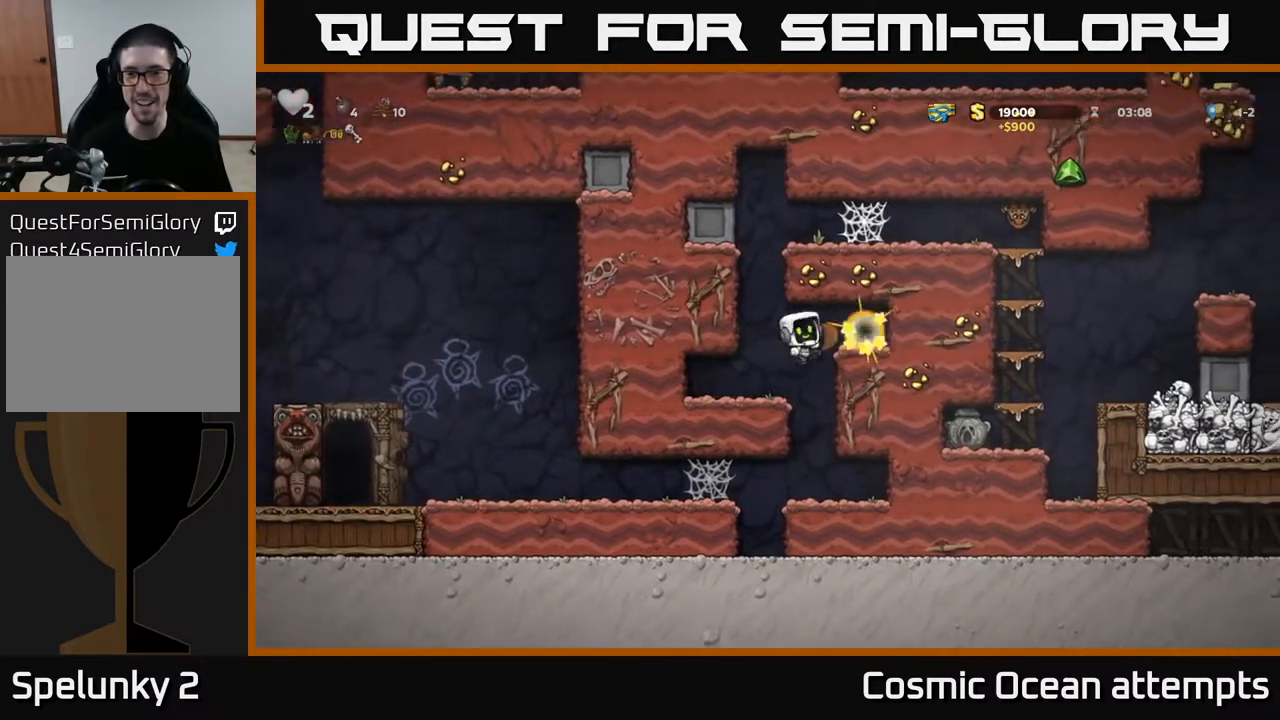
{"buttons": ["DPAD_LEFT"], "left_stick": "center", "right_stick": "center", "events": [[67, "A", "up"], [200, "DPAD_RIGHT", "up"], [450, "DPAD_LEFT", "down"]]}
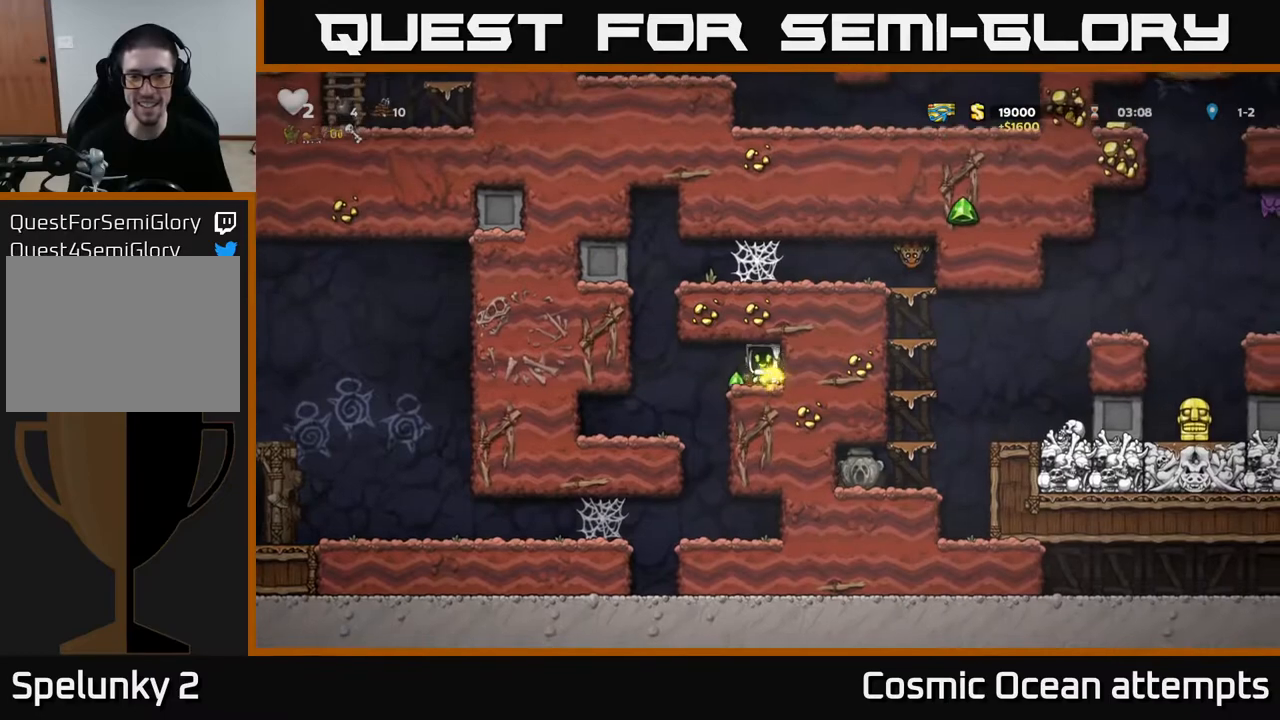
{"buttons": ["DPAD_LEFT"], "left_stick": "center", "right_stick": "center", "events": [[167, "A", "down"], [233, "DPAD_LEFT", "up"], [283, "DPAD_LEFT", "down"], [400, "A", "up"]]}
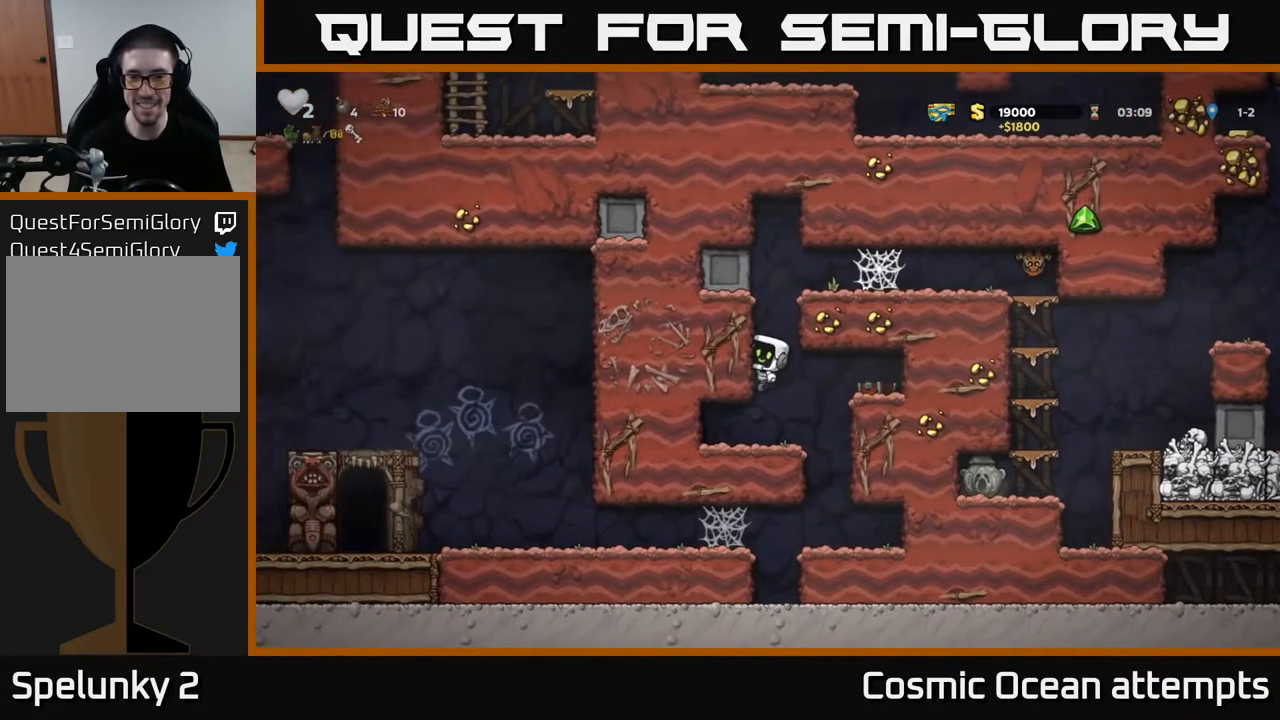
{"buttons": ["DPAD_RIGHT"], "left_stick": "center", "right_stick": "center", "events": [[17, "A", "down"], [133, "A", "up"], [317, "DPAD_LEFT", "up"], [350, "A", "down"], [367, "DPAD_RIGHT", "down"], [483, "A", "up"]]}
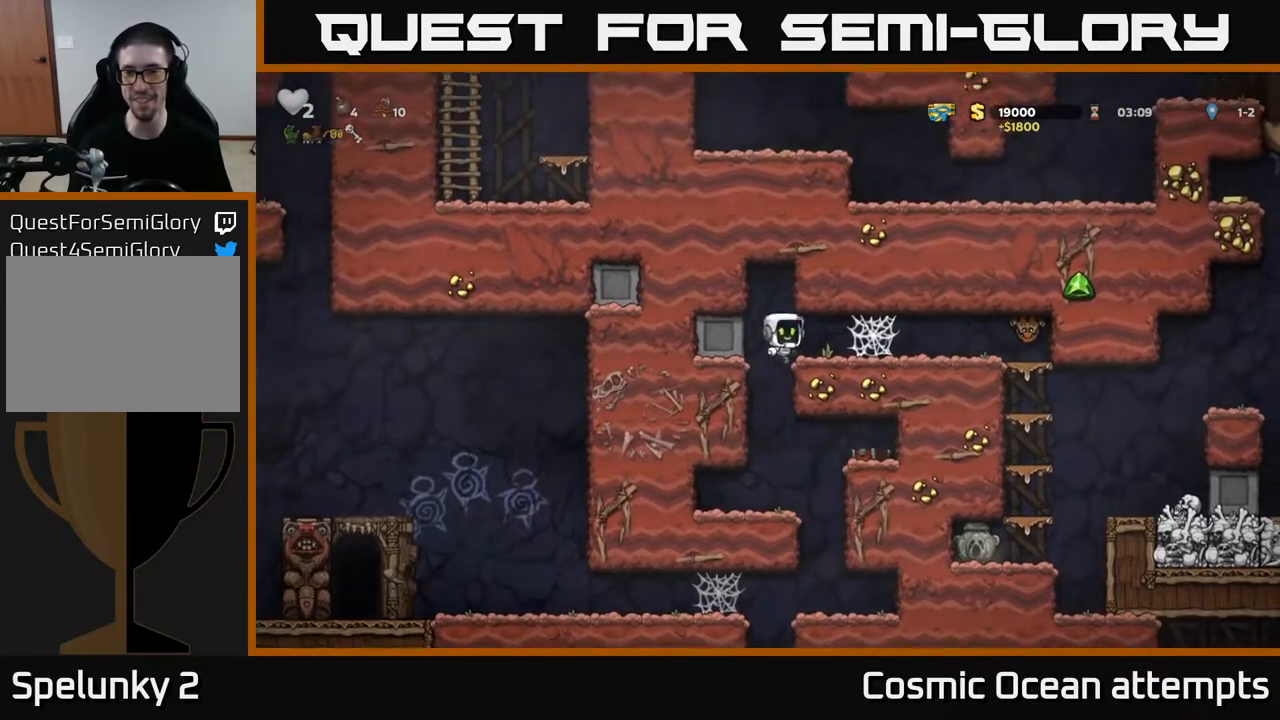
{"buttons": ["DPAD_RIGHT"], "left_stick": "center", "right_stick": "center", "events": [[200, "A", "down"], [283, "A", "up"], [367, "A", "down"], [433, "A", "up"]]}
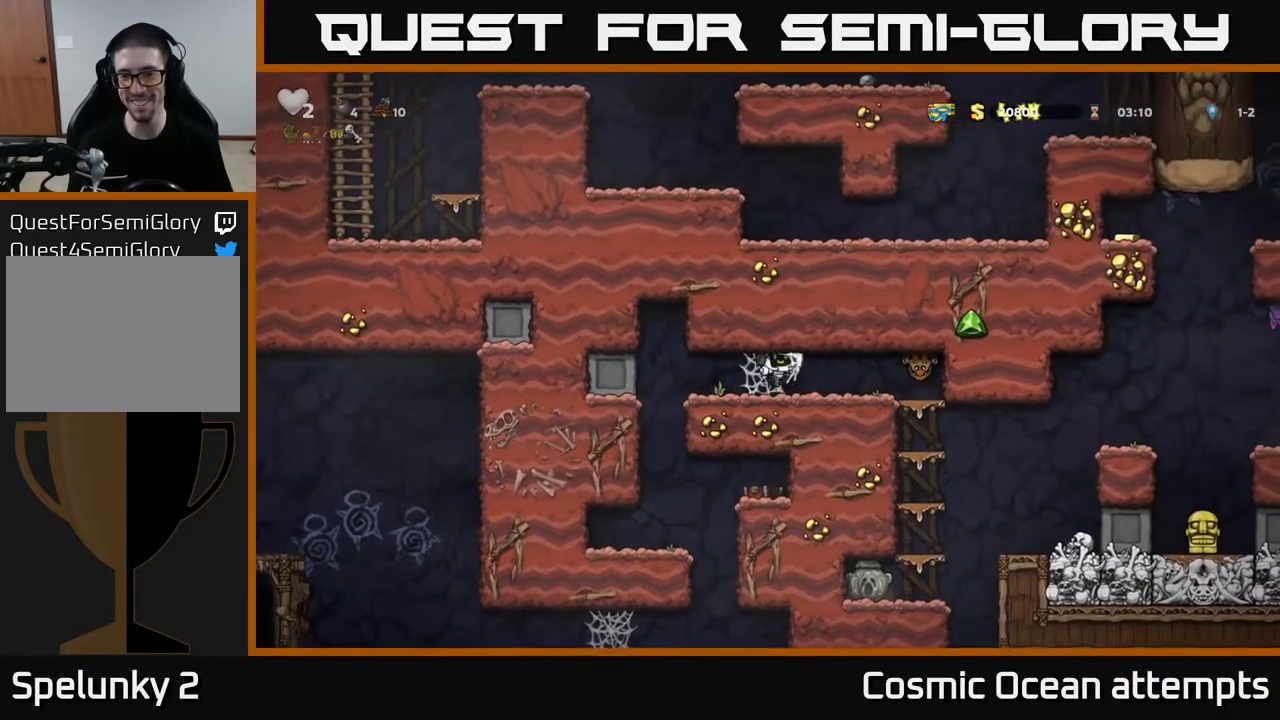
{"buttons": ["DPAD_RIGHT"], "left_stick": "center", "right_stick": "center", "events": [[17, "A", "down"], [117, "X", "down"], [200, "A", "up"], [250, "X", "up"]]}
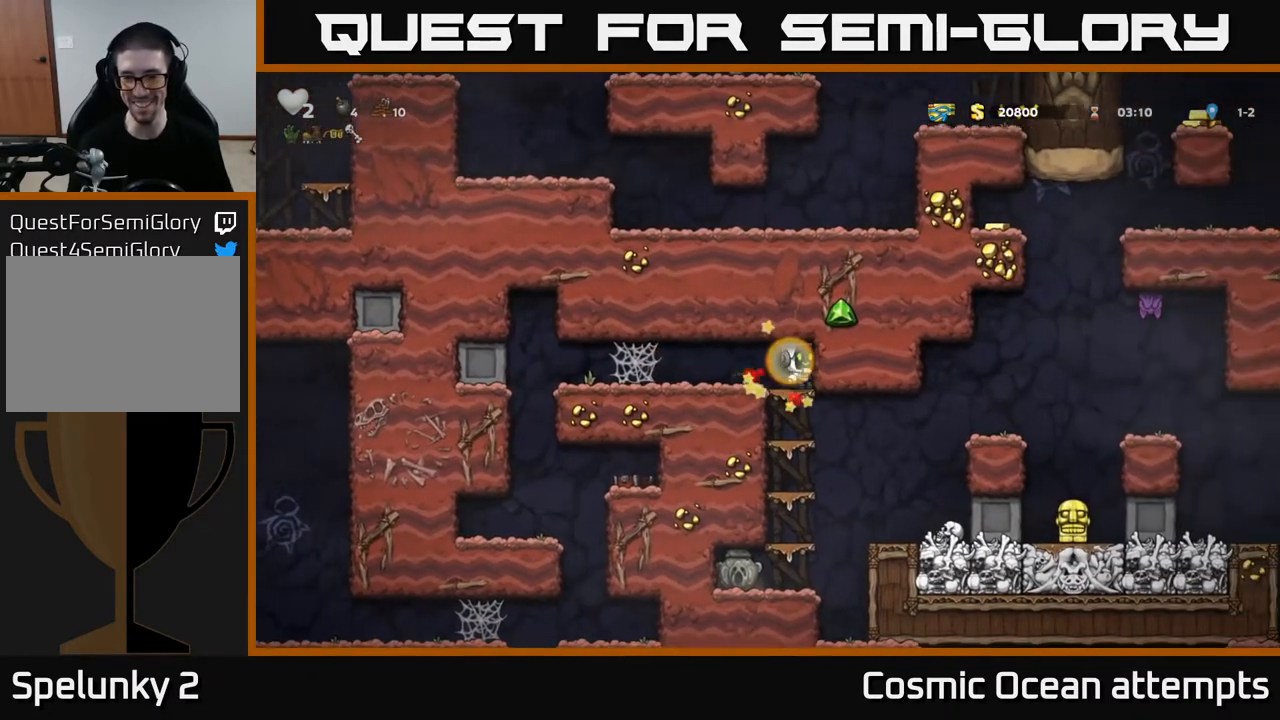
{"buttons": ["A", "DPAD_DOWN"], "left_stick": "center", "right_stick": "center", "events": [[50, "DPAD_DOWN", "down"], [83, "DPAD_RIGHT", "up"], [133, "A", "down"], [267, "A", "up"], [300, "DPAD_DOWN", "up"], [417, "DPAD_DOWN", "down"], [483, "A", "down"]]}
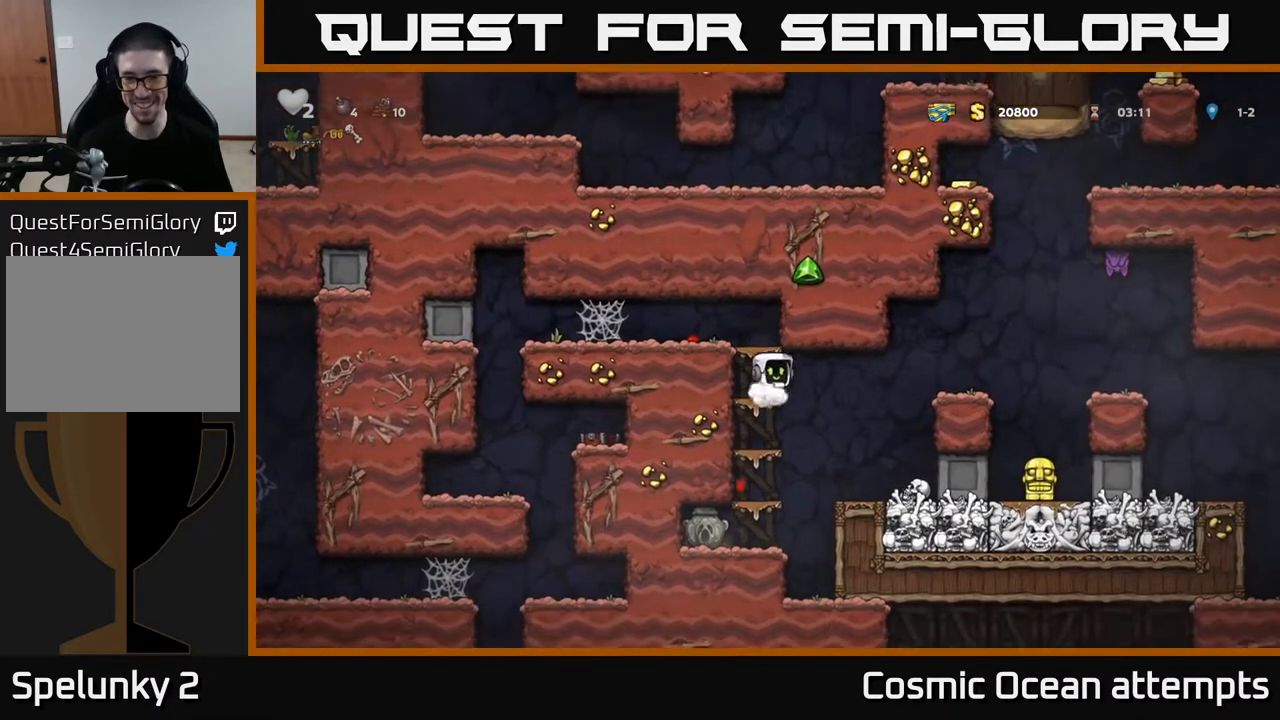
{"buttons": ["DPAD_DOWN"], "left_stick": "center", "right_stick": "center", "events": [[117, "A", "up"], [267, "A", "down"], [400, "A", "up"]]}
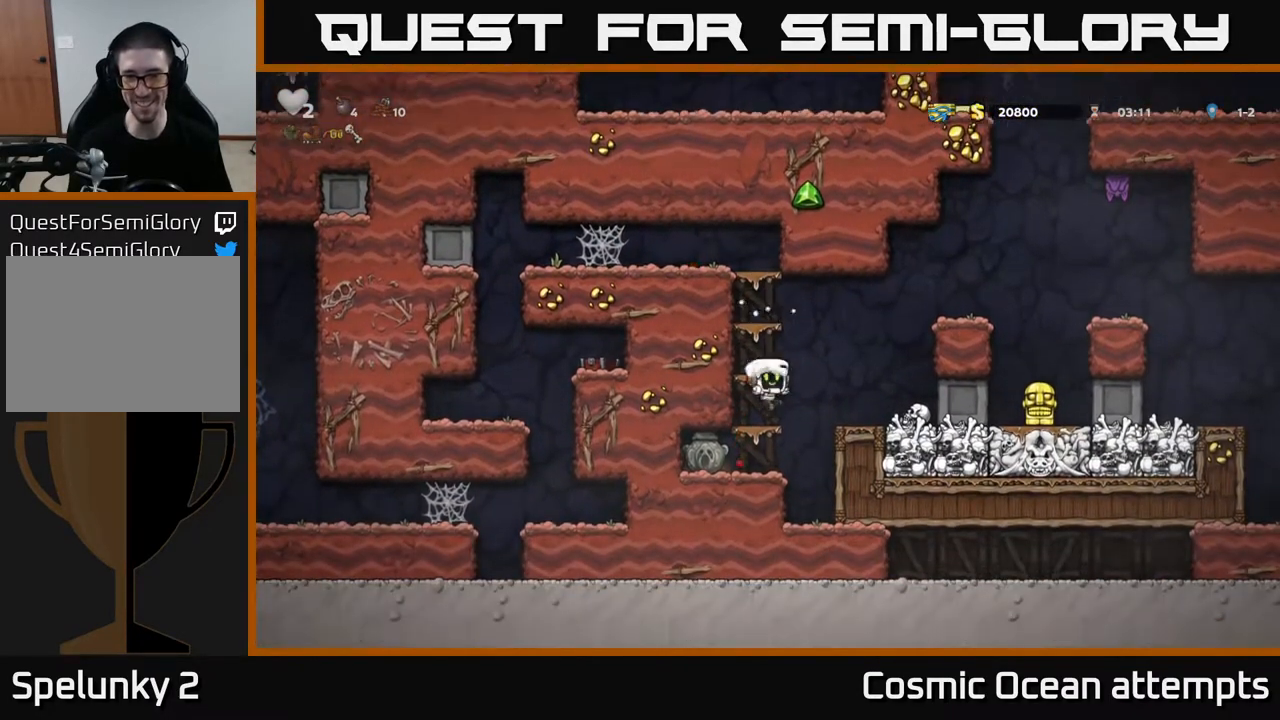
{"buttons": ["X", "DPAD_LEFT"], "left_stick": "center", "right_stick": "center", "events": [[133, "A", "down"], [283, "A", "up"], [383, "DPAD_DOWN", "up"], [383, "DPAD_LEFT", "down"], [417, "X", "down"]]}
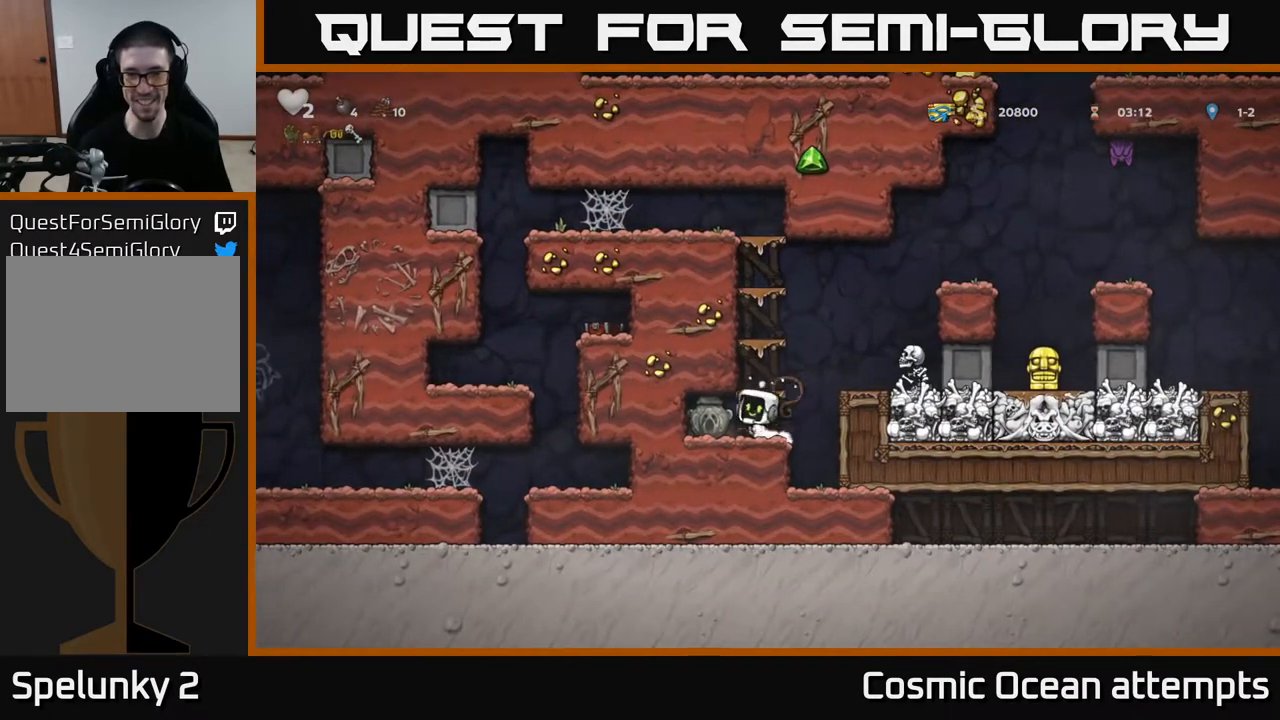
{"buttons": ["X"], "left_stick": "center", "right_stick": "center", "events": [[17, "DPAD_LEFT", "up"], [17, "X", "up"], [367, "DPAD_RIGHT", "down"], [433, "DPAD_RIGHT", "up"], [433, "X", "down"]]}
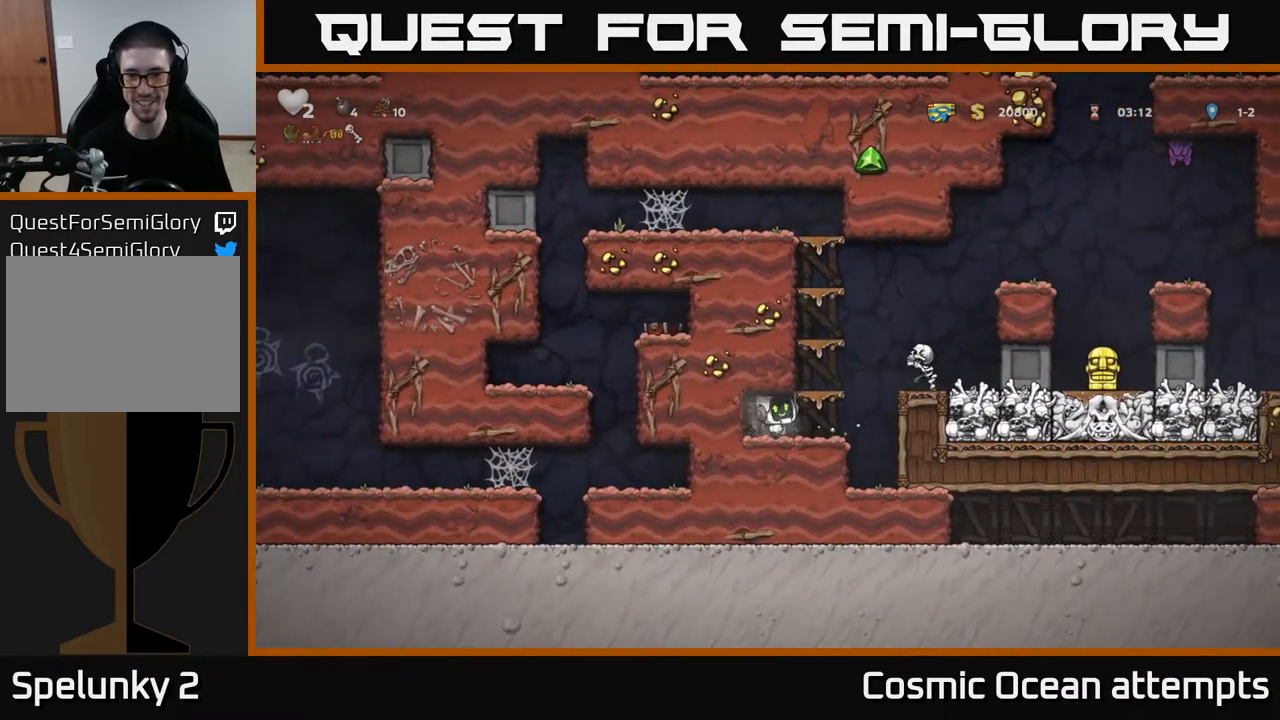
{"buttons": ["X", "DPAD_RIGHT"], "left_stick": "center", "right_stick": "center", "events": [[67, "X", "up"], [467, "DPAD_RIGHT", "down"], [467, "X", "down"]]}
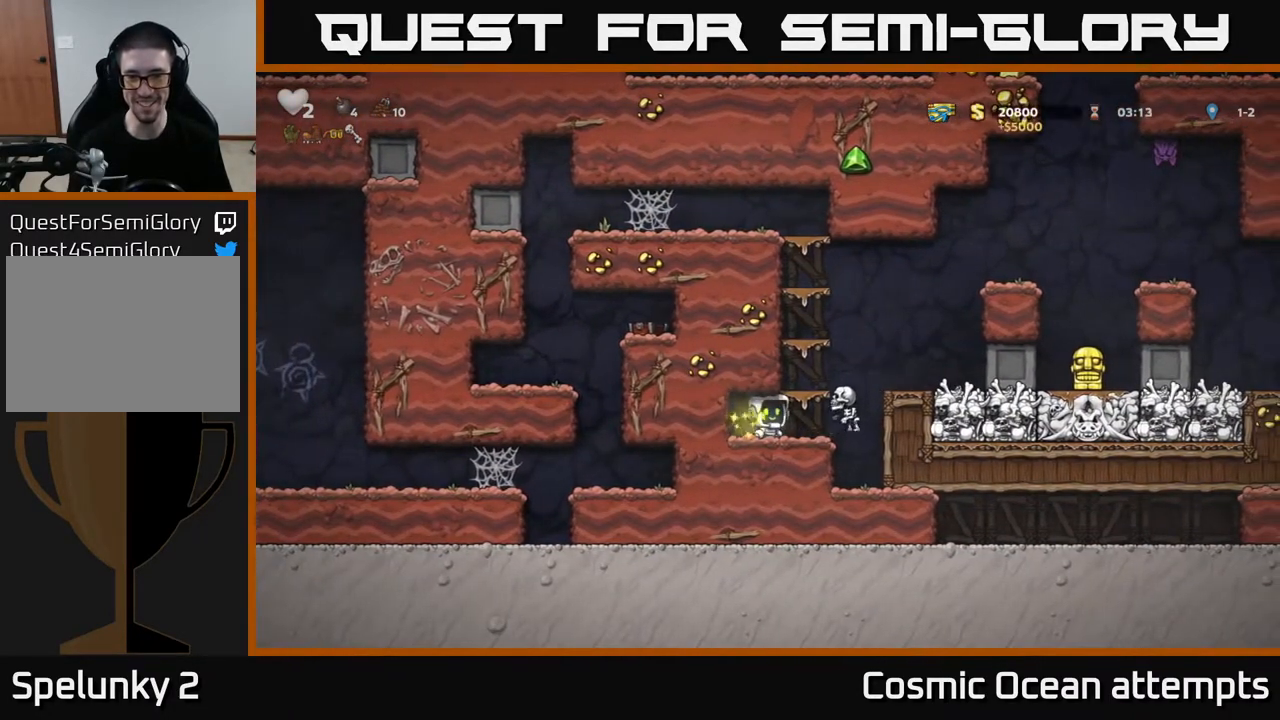
{"buttons": ["DPAD_RIGHT"], "left_stick": "center", "right_stick": "center", "events": [[50, "DPAD_RIGHT", "up"], [67, "X", "up"], [167, "DPAD_LEFT", "down"], [300, "DPAD_LEFT", "up"], [417, "DPAD_RIGHT", "down"]]}
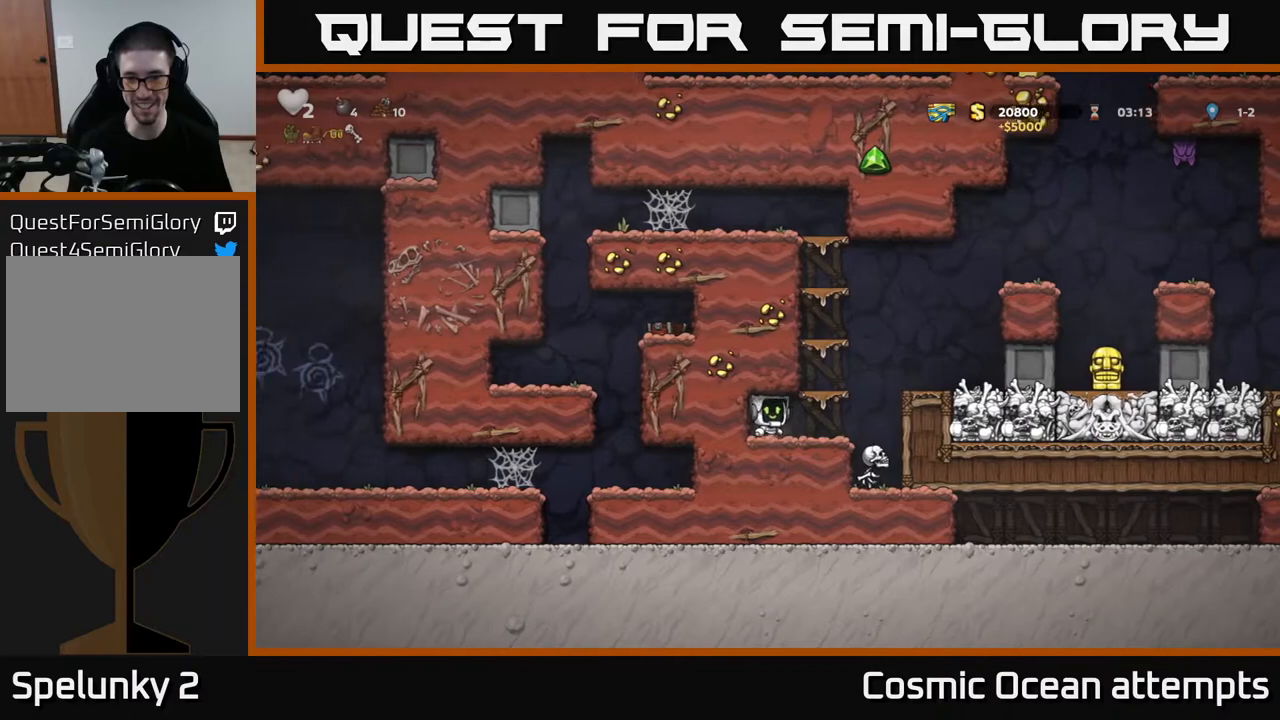
{"buttons": [], "left_stick": "center", "right_stick": "center", "events": [[150, "DPAD_RIGHT", "up"]]}
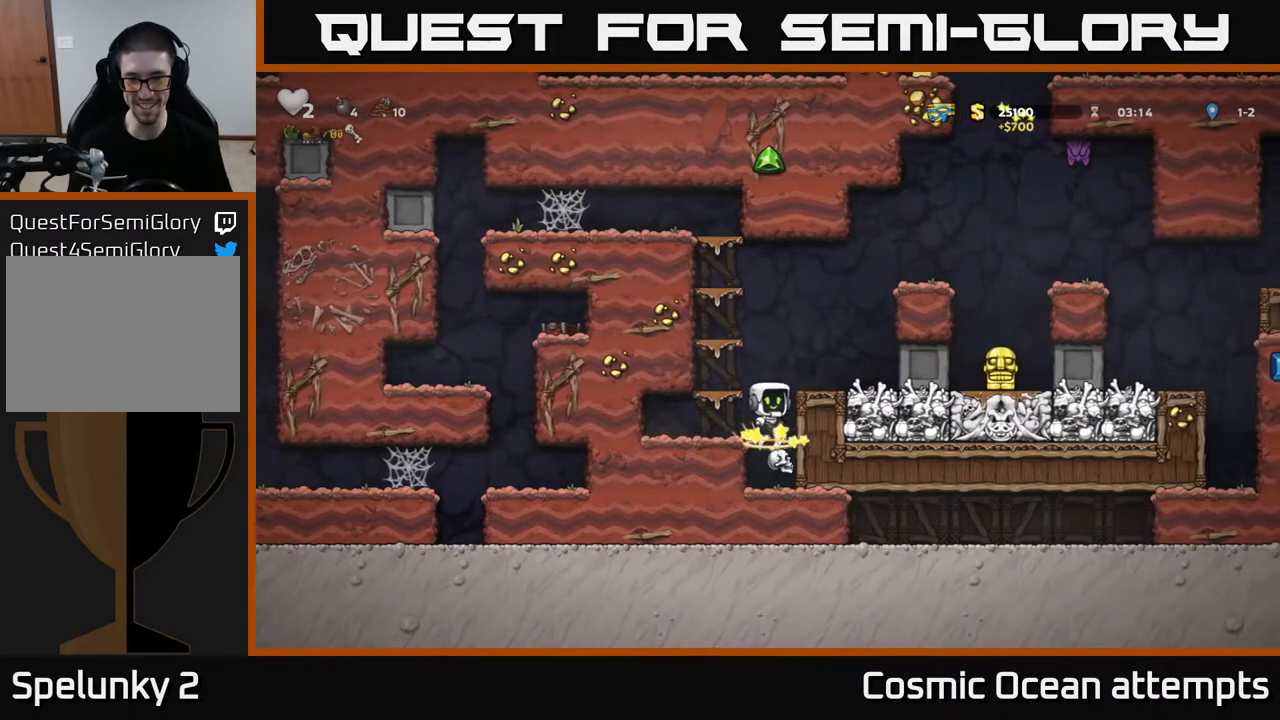
{"buttons": ["A"], "left_stick": "center", "right_stick": "center", "events": [[150, "DPAD_RIGHT", "down"], [350, "DPAD_RIGHT", "up"], [467, "A", "down"]]}
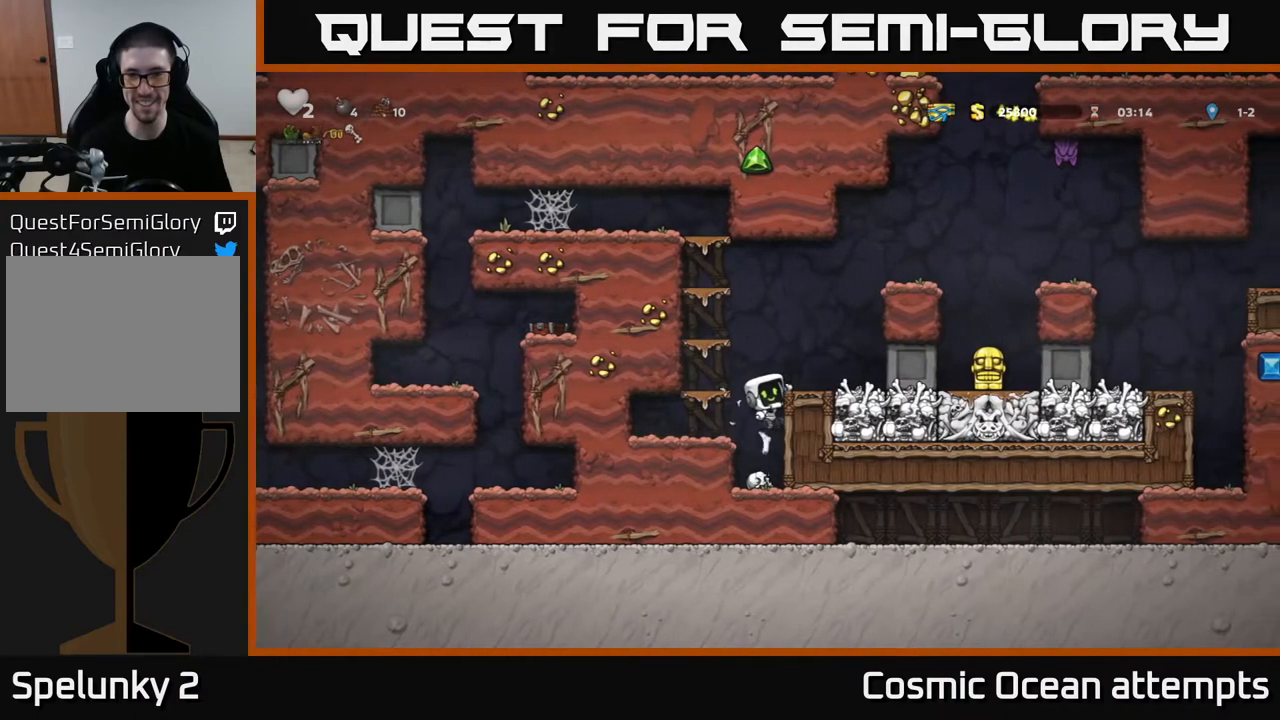
{"buttons": ["A"], "left_stick": "center", "right_stick": "center", "events": [[150, "DPAD_RIGHT", "down"], [183, "A", "up"], [250, "DPAD_RIGHT", "up"], [417, "A", "down"]]}
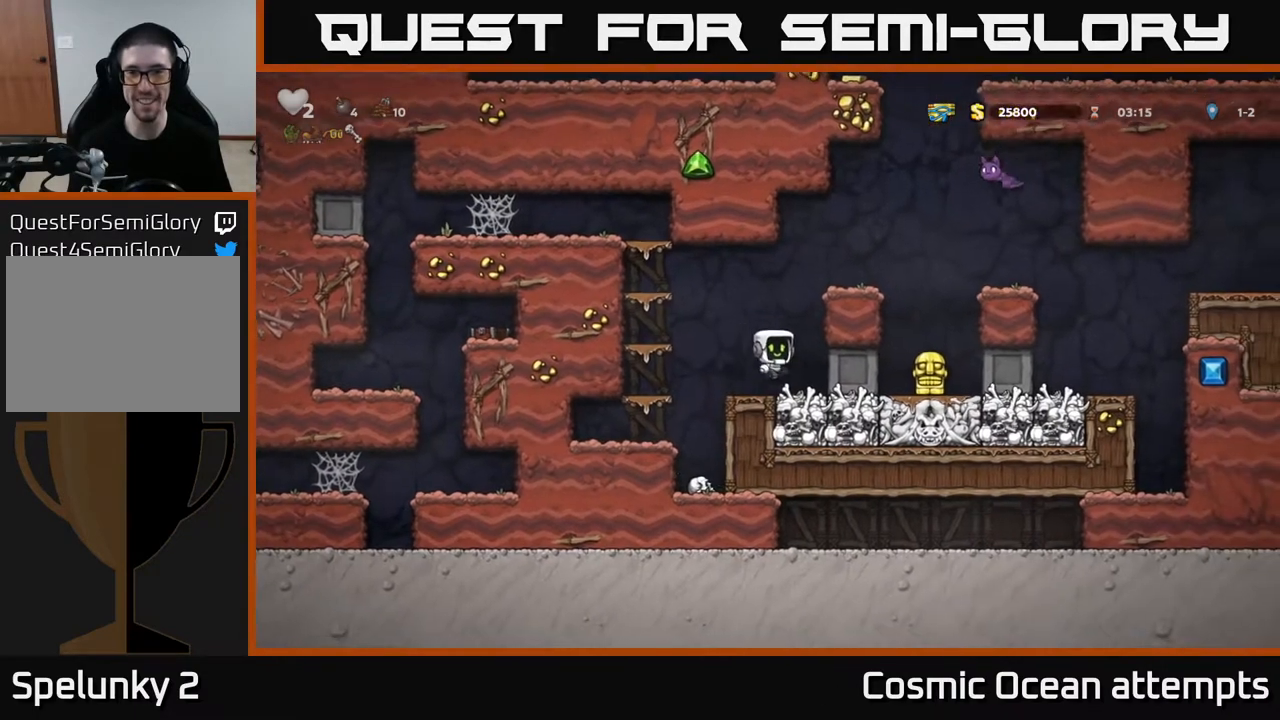
{"buttons": [], "left_stick": "center", "right_stick": "center", "events": [[67, "DPAD_RIGHT", "down"], [117, "A", "up"], [350, "DPAD_RIGHT", "up"]]}
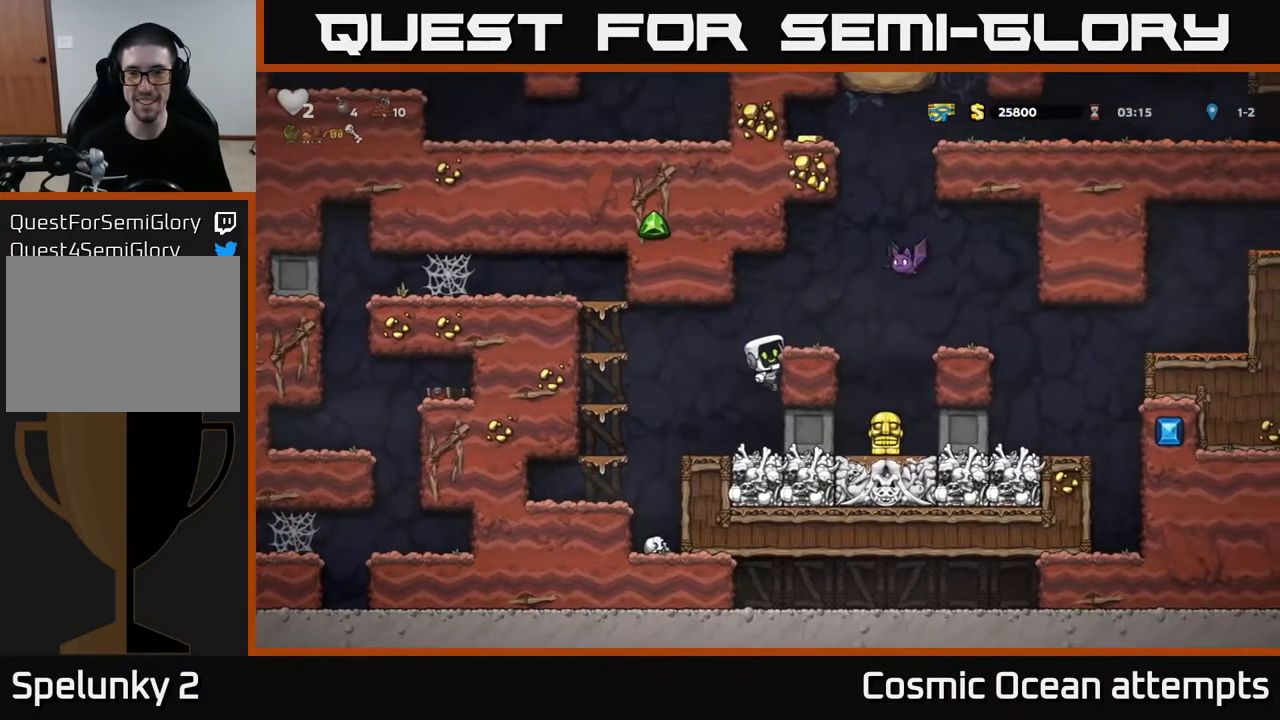
{"buttons": ["A"], "left_stick": "center", "right_stick": "center", "events": [[17, "A", "down"], [150, "A", "up"], [167, "DPAD_RIGHT", "down"], [217, "DPAD_RIGHT", "up"], [317, "X", "down"], [450, "A", "down"], [483, "X", "up"]]}
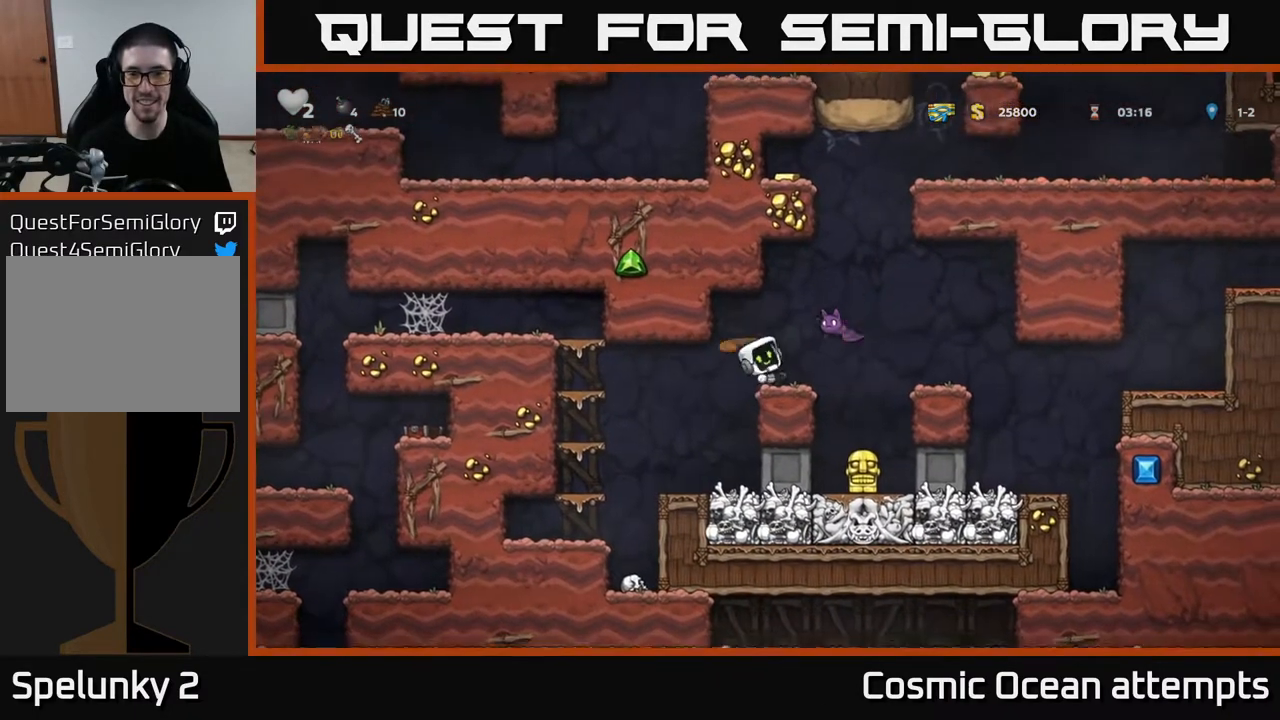
{"buttons": ["DPAD_RIGHT"], "left_stick": "center", "right_stick": "center", "events": [[150, "A", "up"], [400, "DPAD_RIGHT", "down"]]}
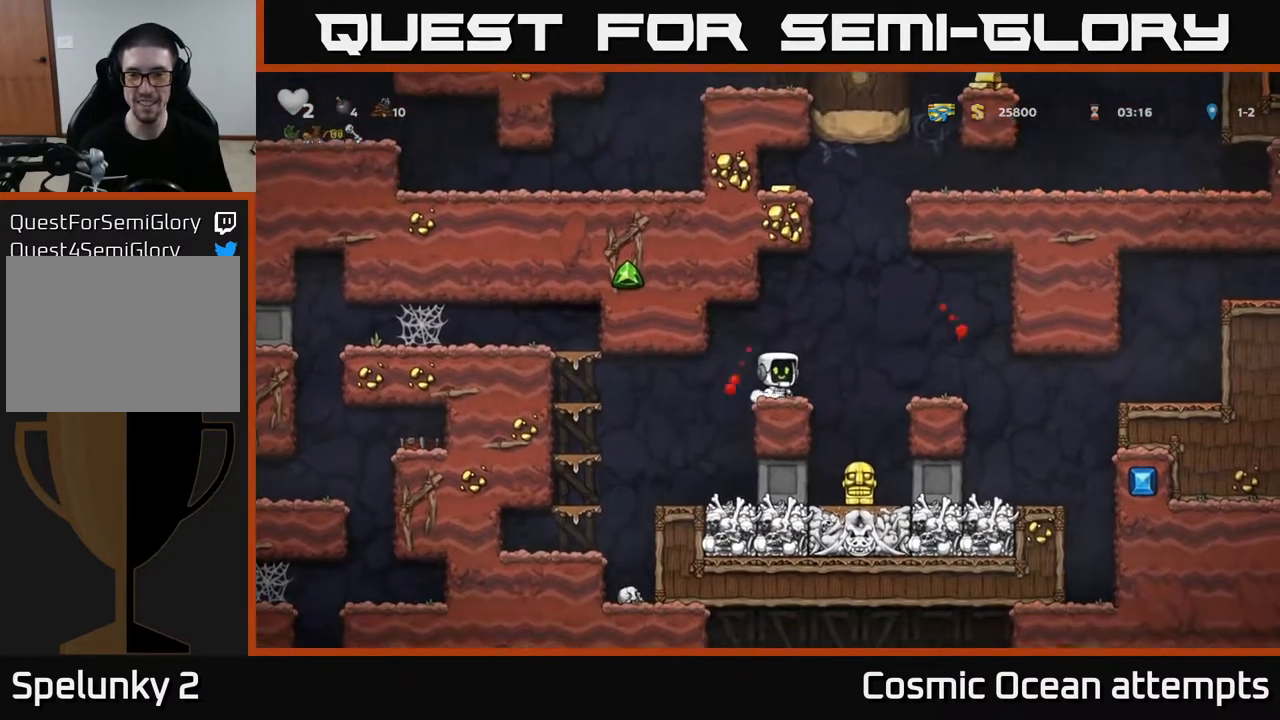
{"buttons": ["DPAD_LEFT"], "left_stick": "center", "right_stick": "center", "events": [[100, "DPAD_RIGHT", "up"], [433, "DPAD_LEFT", "down"]]}